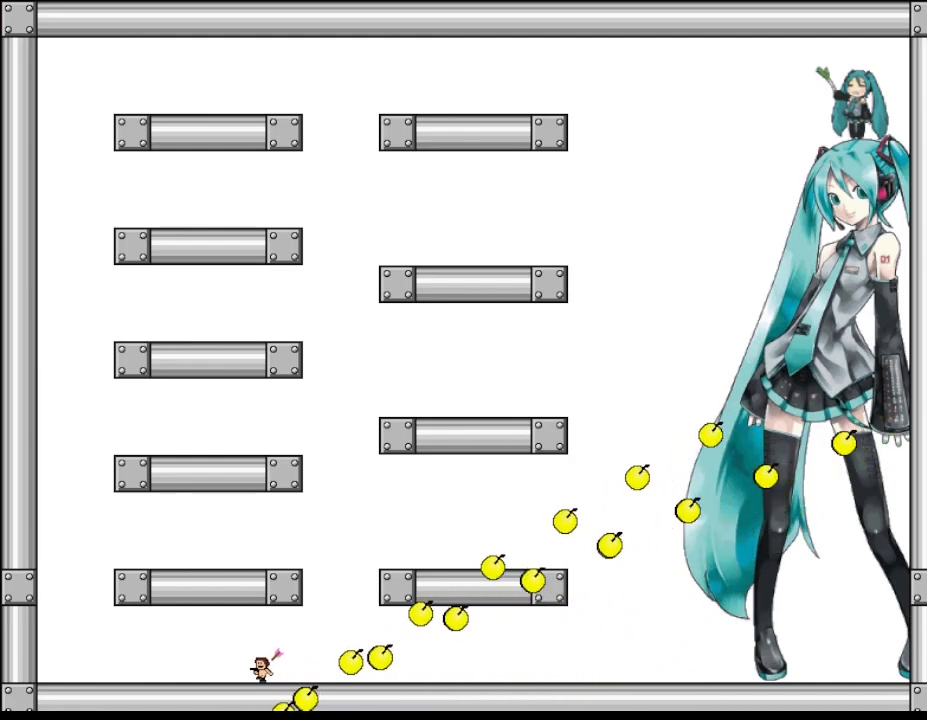
Gameplay with keyboard; each line is a JSON object with the keys held at the frame after it. "events" lists presses ("down") and releases ("up") of "down", "left", "r", "right", "up" and "z" between this image and that frame as [ms after this image, input, new state], when the widget could be followed in between. No other keys are recorded. Mouse input is not recorded. Not read: other_keys.
{"keys": ["left"], "events": [[33, "left", "up"], [133, "left", "down"], [217, "left", "up"], [300, "left", "down"], [400, "left", "up"], [500, "left", "down"]]}
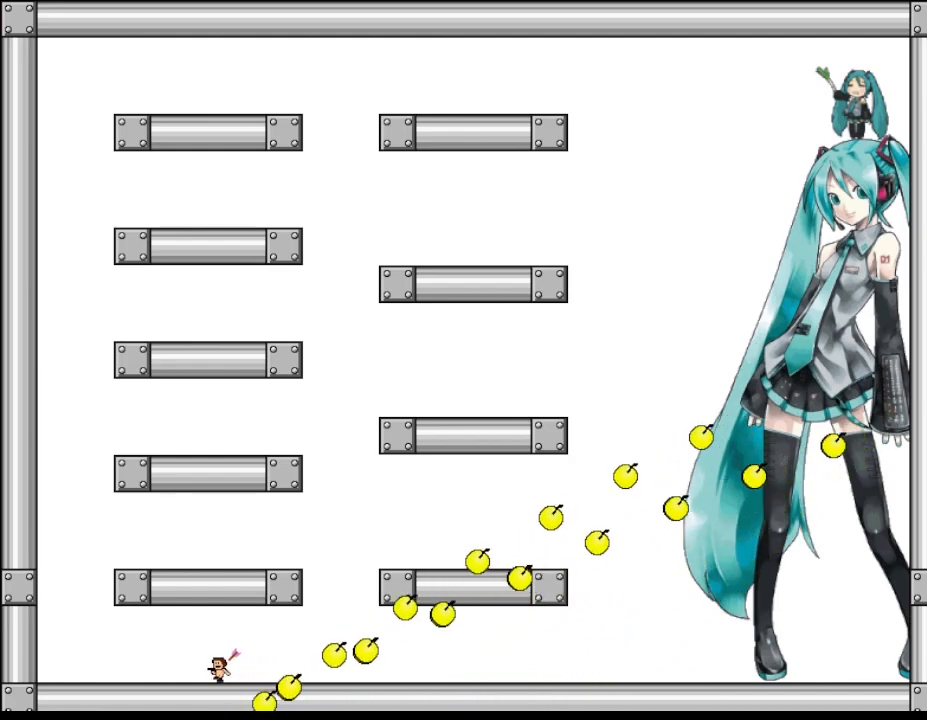
{"keys": [], "events": [[83, "left", "up"], [183, "left", "down"], [250, "left", "up"], [367, "left", "down"], [433, "left", "up"]]}
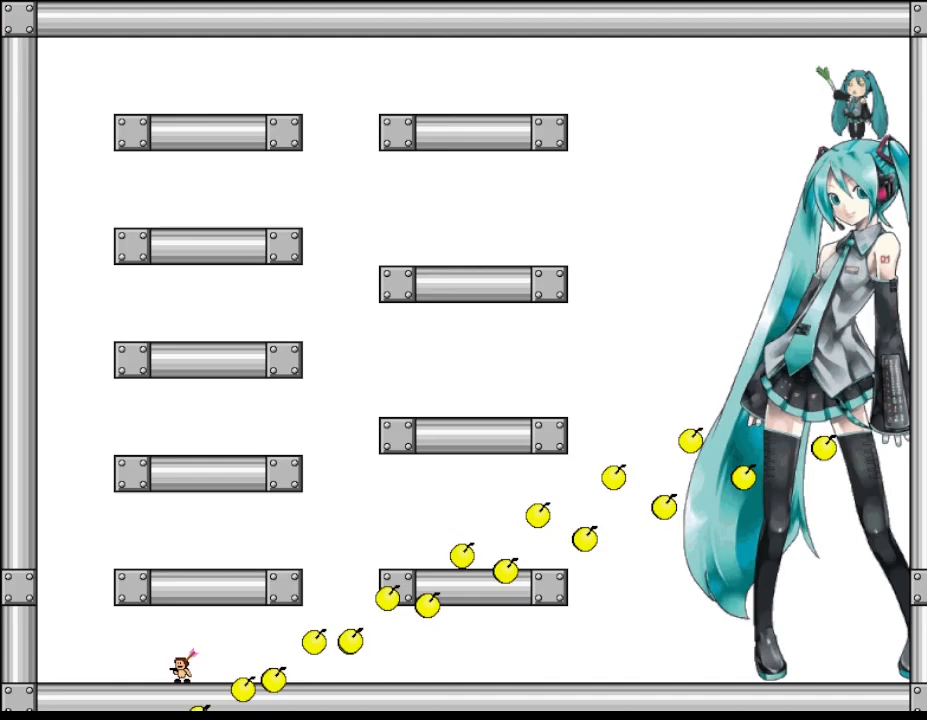
{"keys": [], "events": [[67, "left", "down"], [117, "left", "up"], [233, "left", "down"], [300, "left", "up"], [417, "left", "down"], [500, "left", "up"]]}
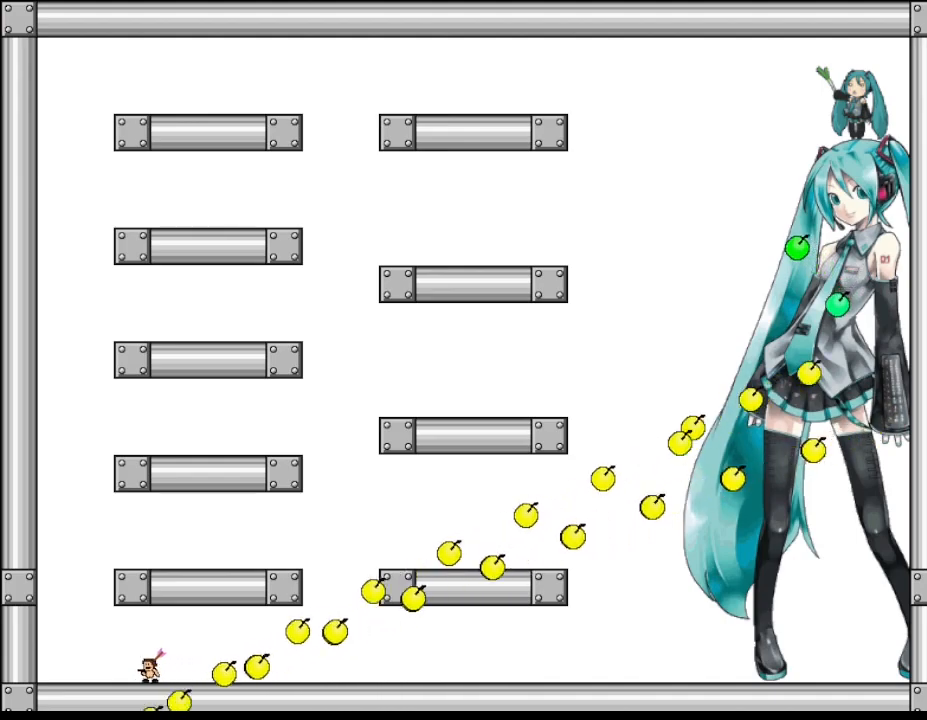
{"keys": ["left"], "events": [[100, "left", "down"], [183, "left", "up"], [267, "left", "down"], [367, "left", "up"], [467, "left", "down"]]}
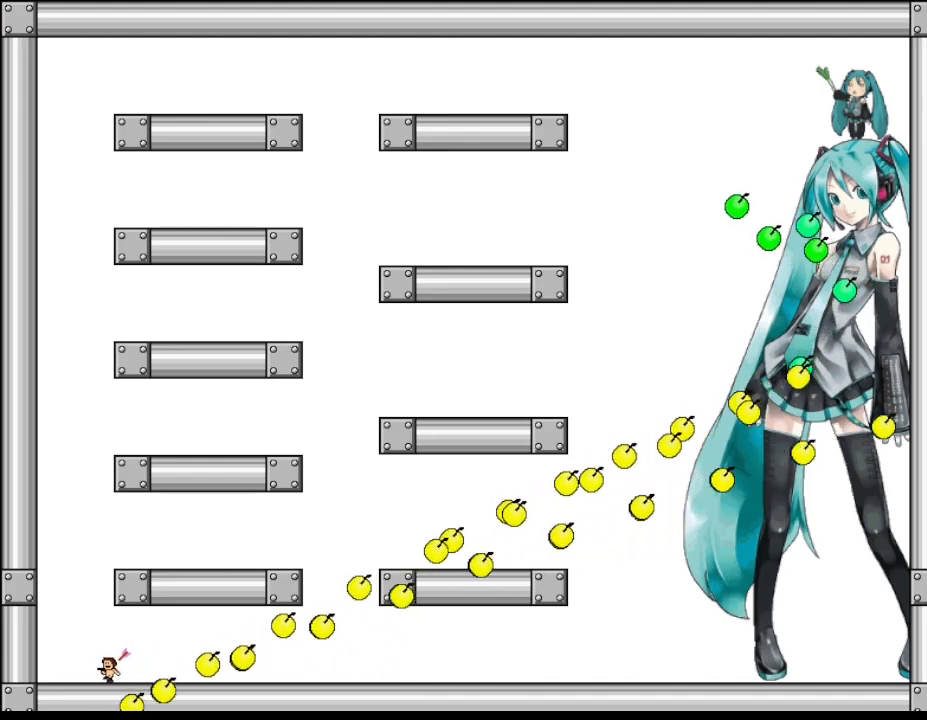
{"keys": ["left"], "events": [[50, "left", "up"], [133, "left", "down"], [217, "left", "up"], [300, "left", "down"], [417, "left", "up"], [500, "left", "down"]]}
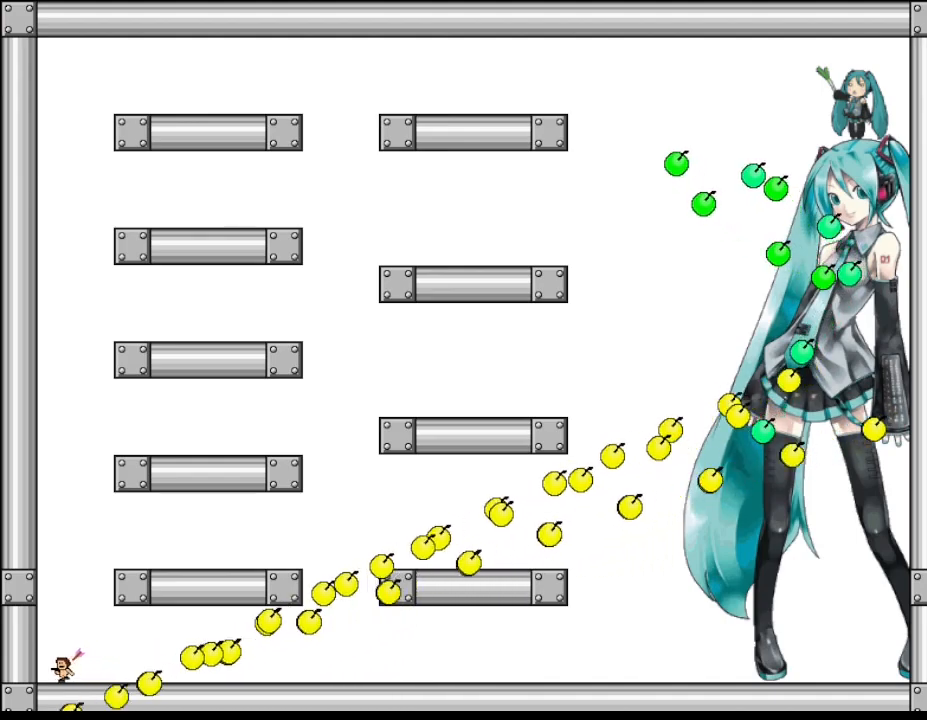
{"keys": ["right"], "events": [[67, "left", "up"], [133, "left", "down"], [283, "left", "up"], [383, "right", "down"]]}
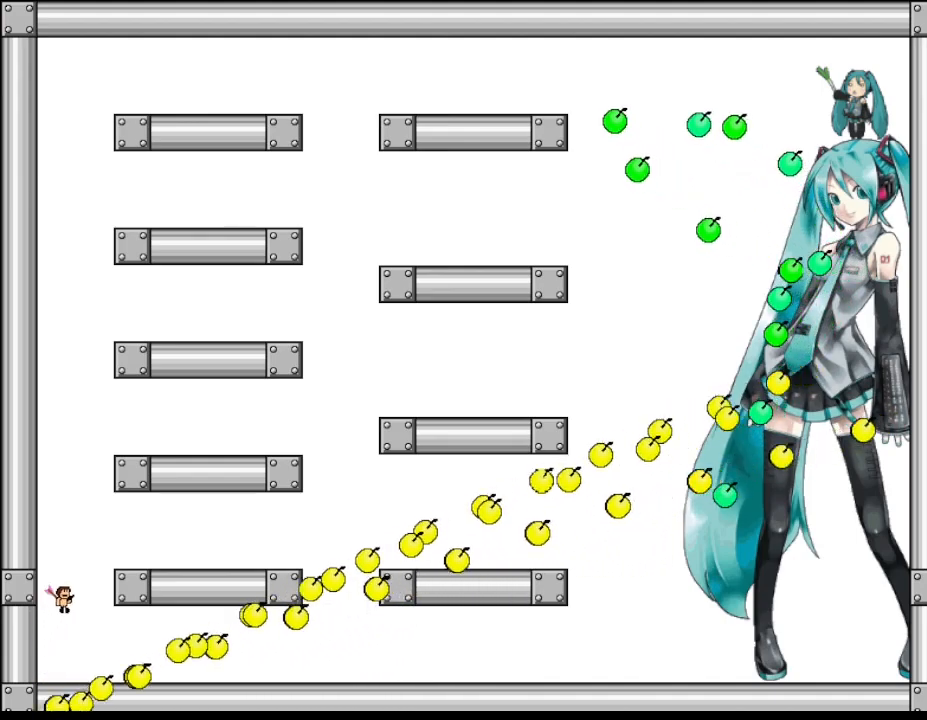
{"keys": [], "events": [[383, "right", "up"], [417, "left", "down"], [483, "left", "up"]]}
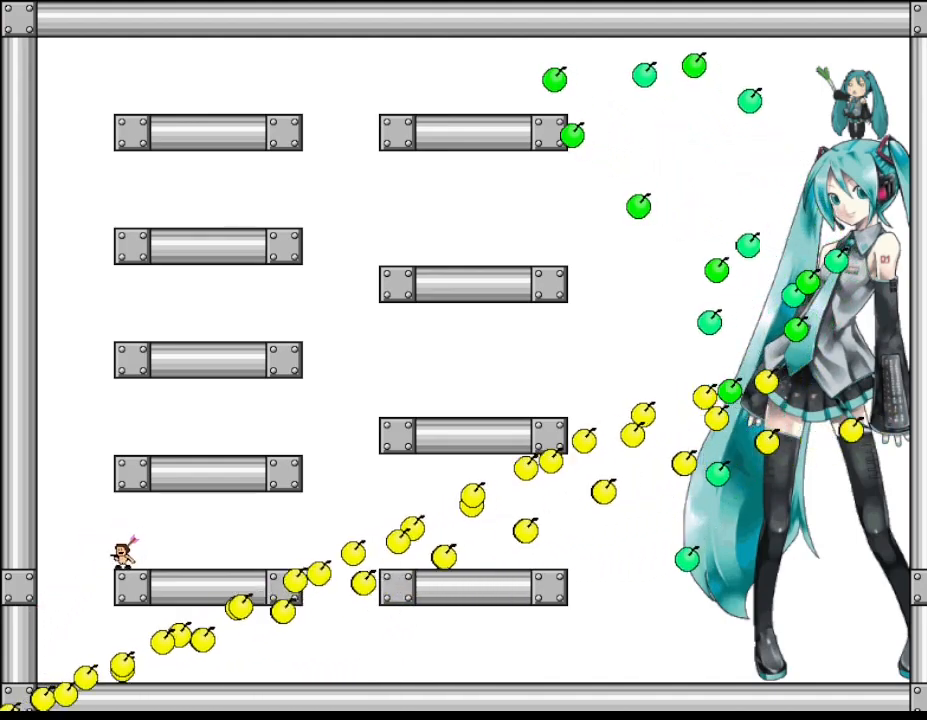
{"keys": ["left"], "events": [[433, "left", "down"]]}
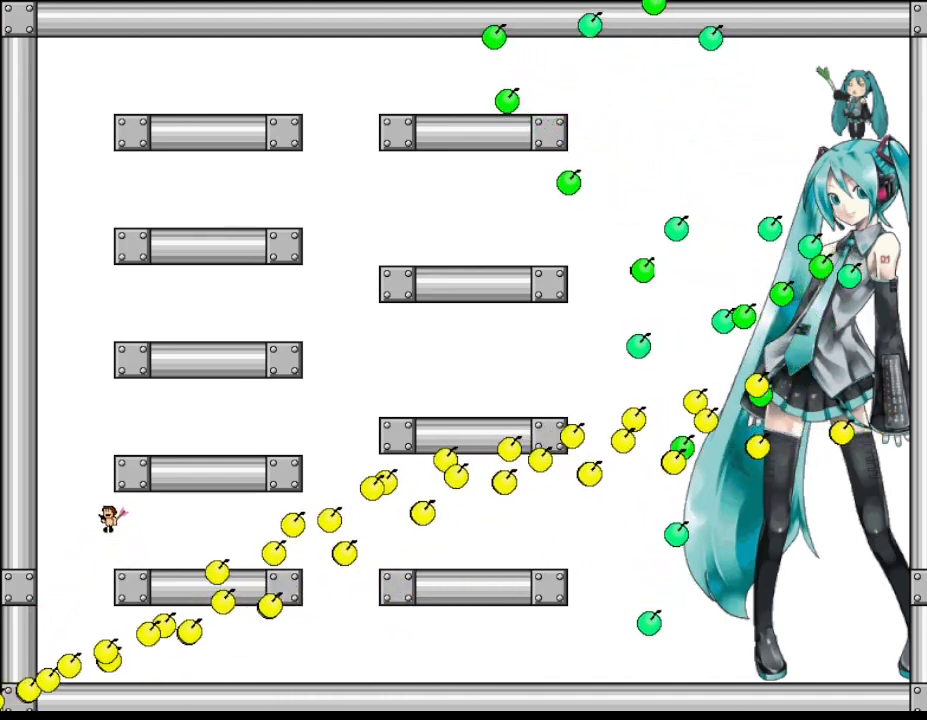
{"keys": ["right"], "events": [[133, "left", "up"], [267, "right", "down"]]}
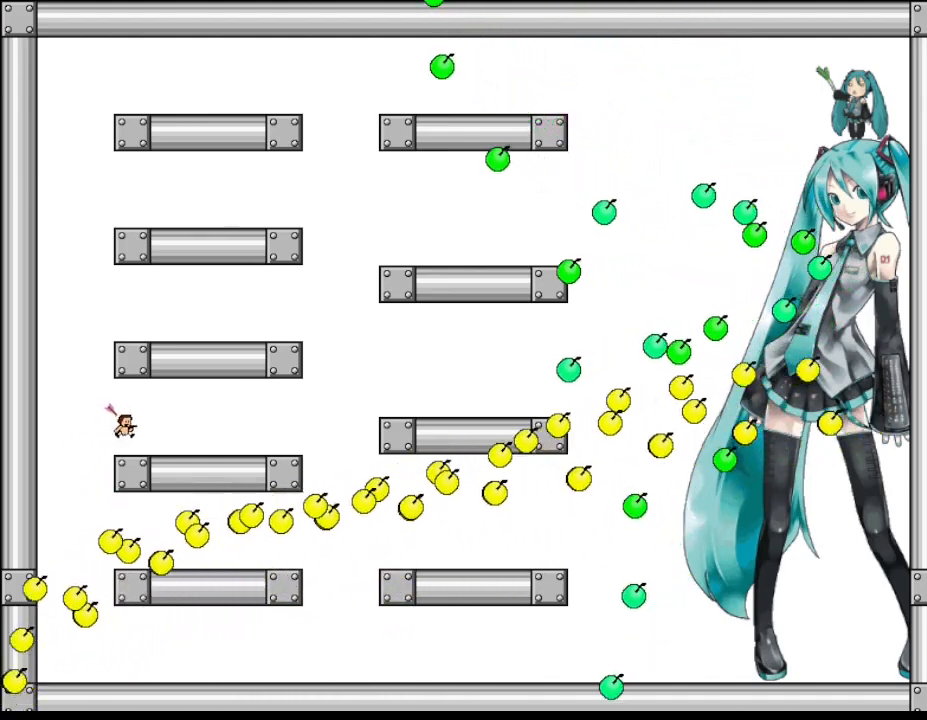
{"keys": [], "events": [[50, "right", "up"], [117, "left", "down"], [200, "left", "up"]]}
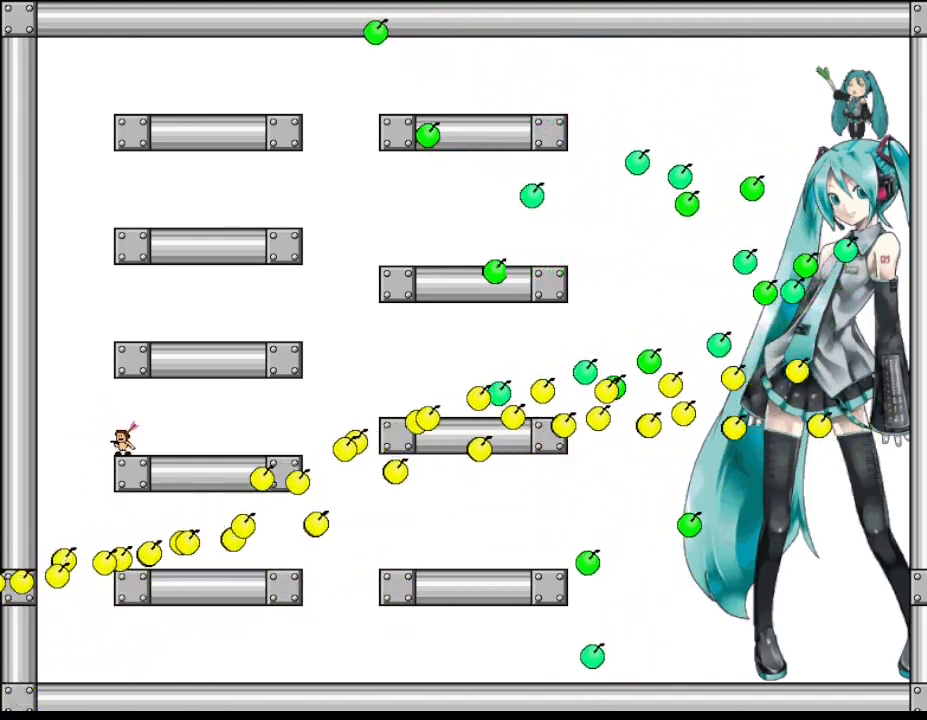
{"keys": [], "events": [[267, "left", "down"], [483, "left", "up"]]}
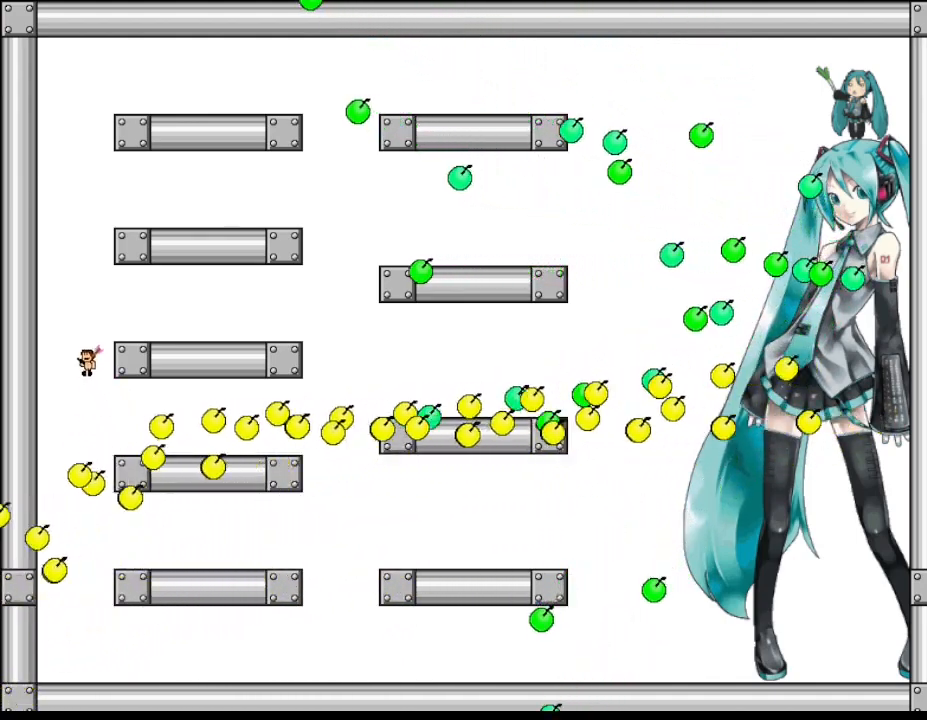
{"keys": [], "events": [[100, "right", "down"], [383, "right", "up"], [433, "left", "down"], [500, "left", "up"]]}
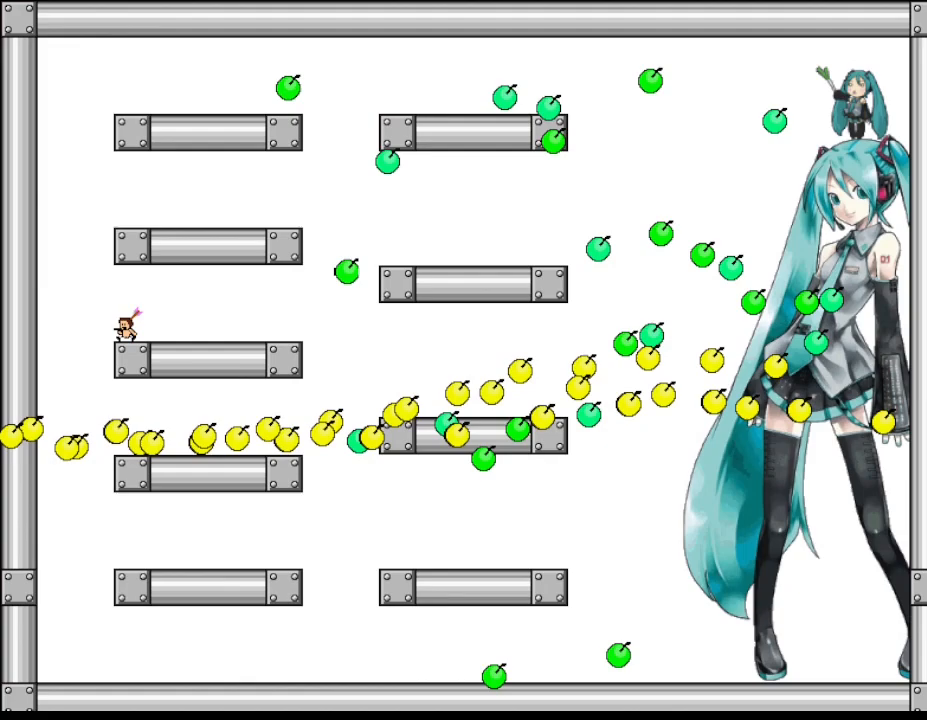
{"keys": [], "events": []}
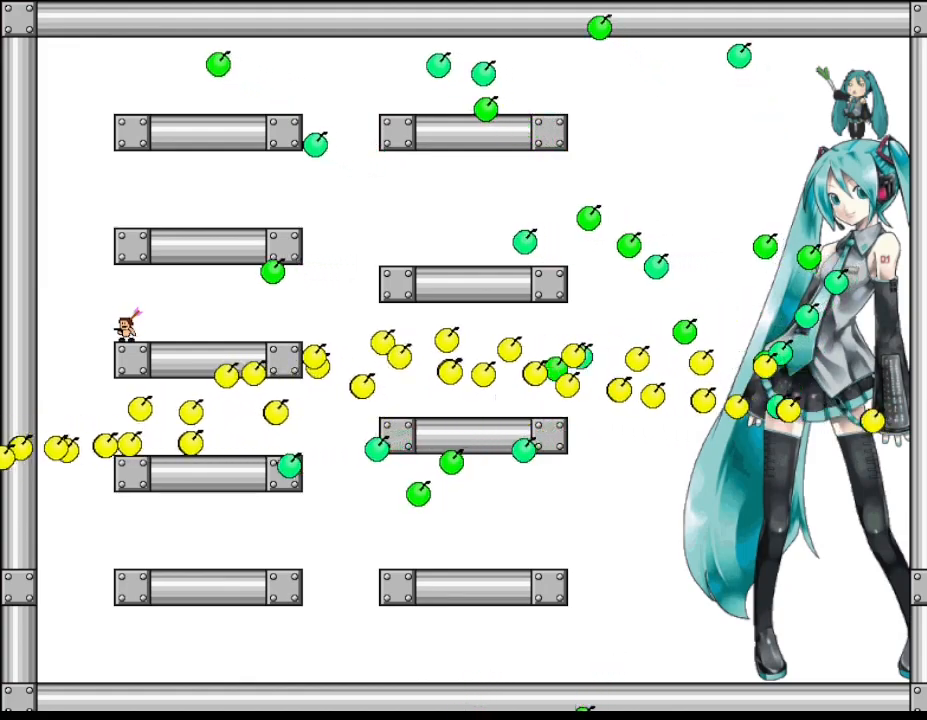
{"keys": ["right"], "events": [[33, "left", "down"], [233, "left", "up"], [350, "right", "down"]]}
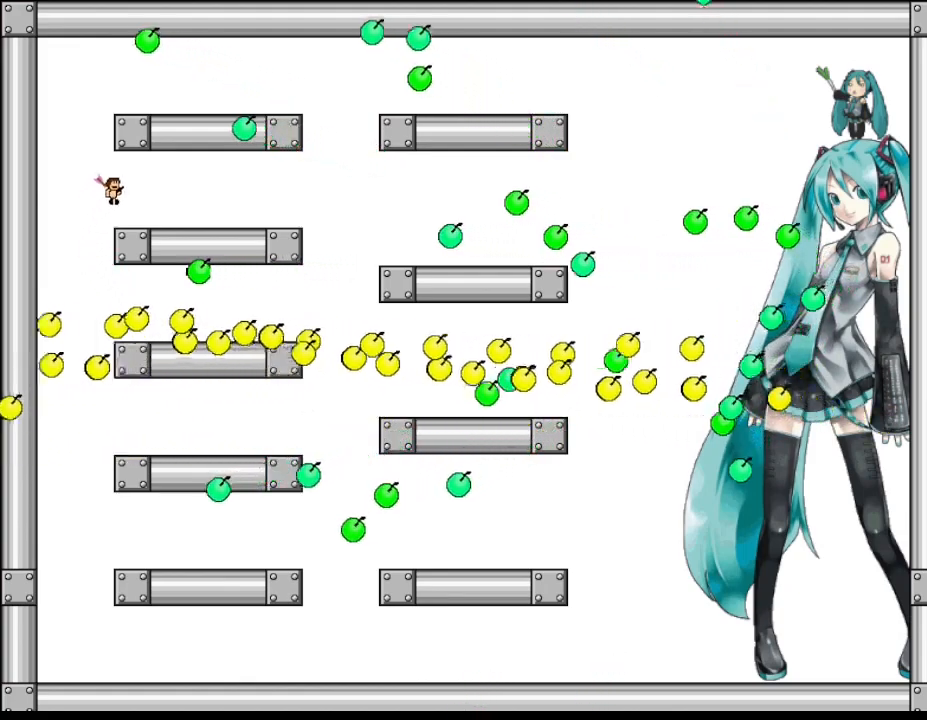
{"keys": [], "events": [[117, "right", "up"], [300, "left", "down"], [367, "left", "up"]]}
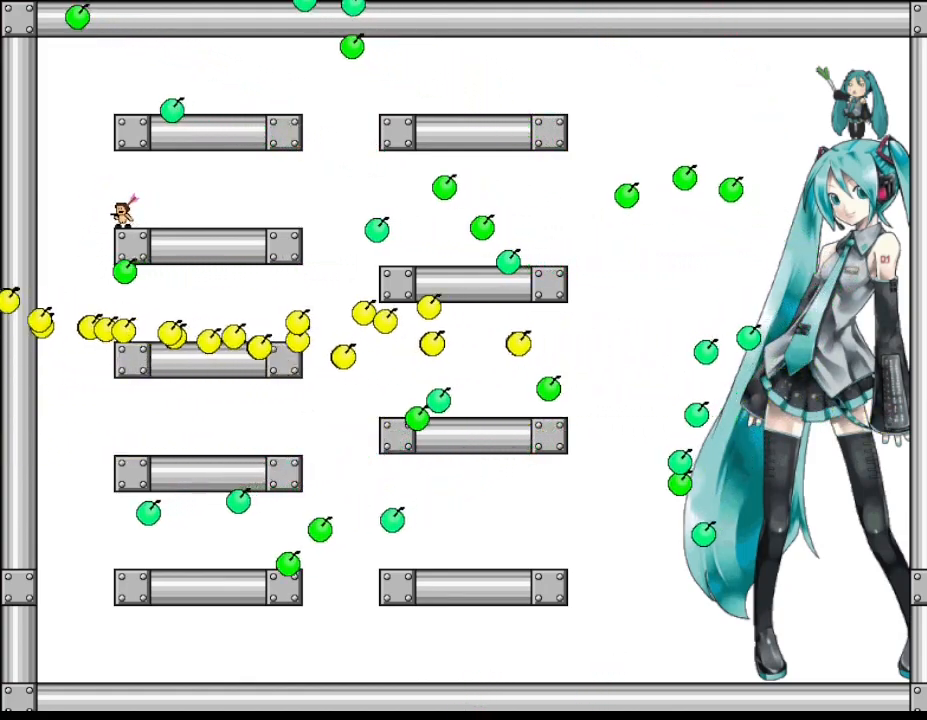
{"keys": [], "events": []}
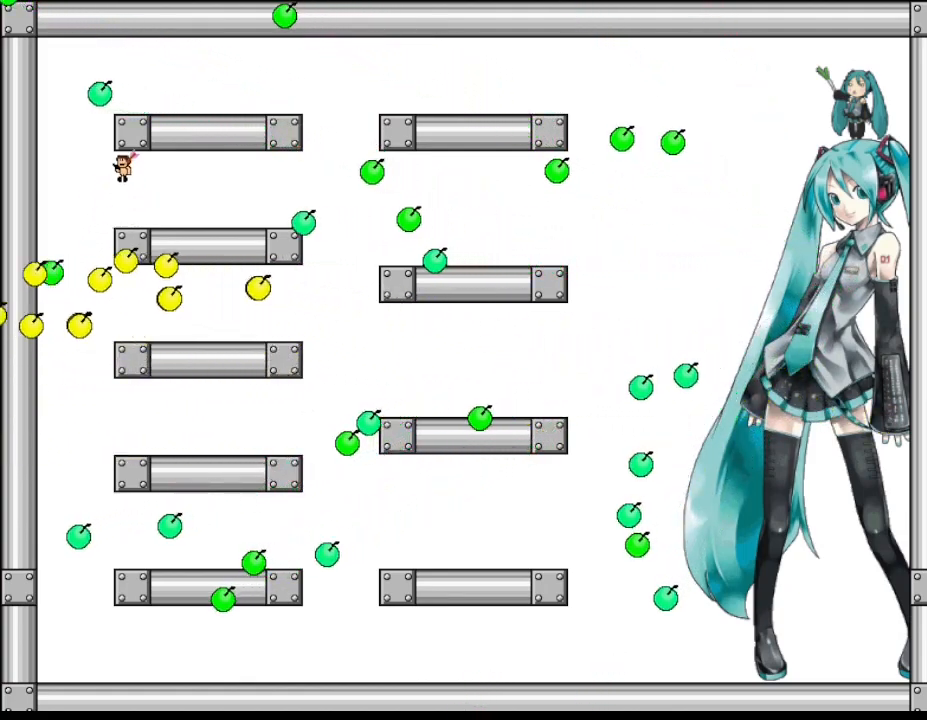
{"keys": ["left"], "events": [[500, "left", "down"]]}
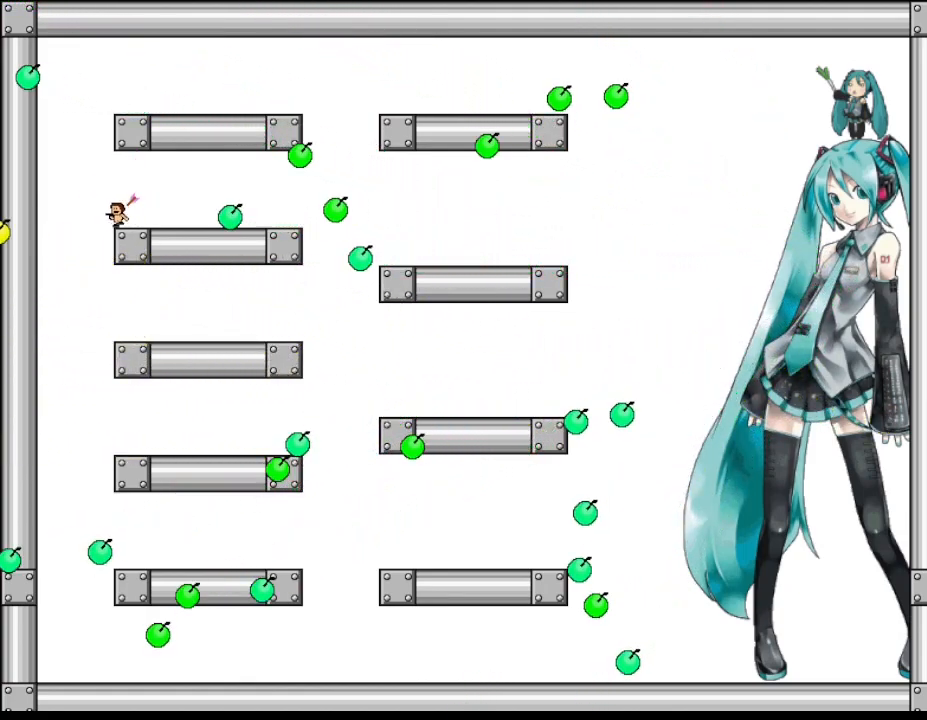
{"keys": [], "events": [[217, "left", "up"]]}
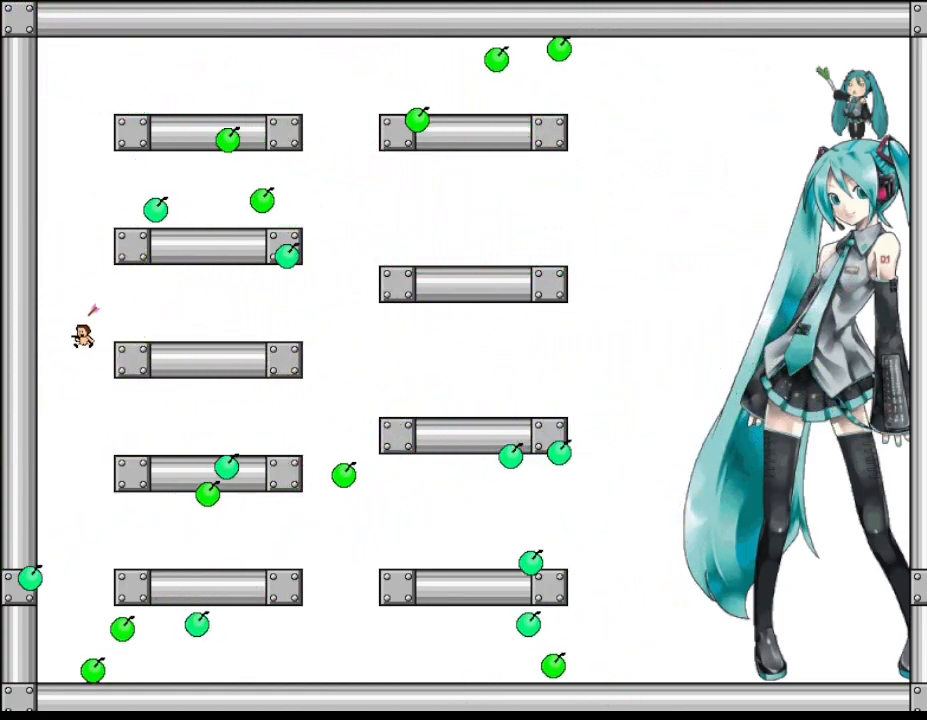
{"keys": [], "events": []}
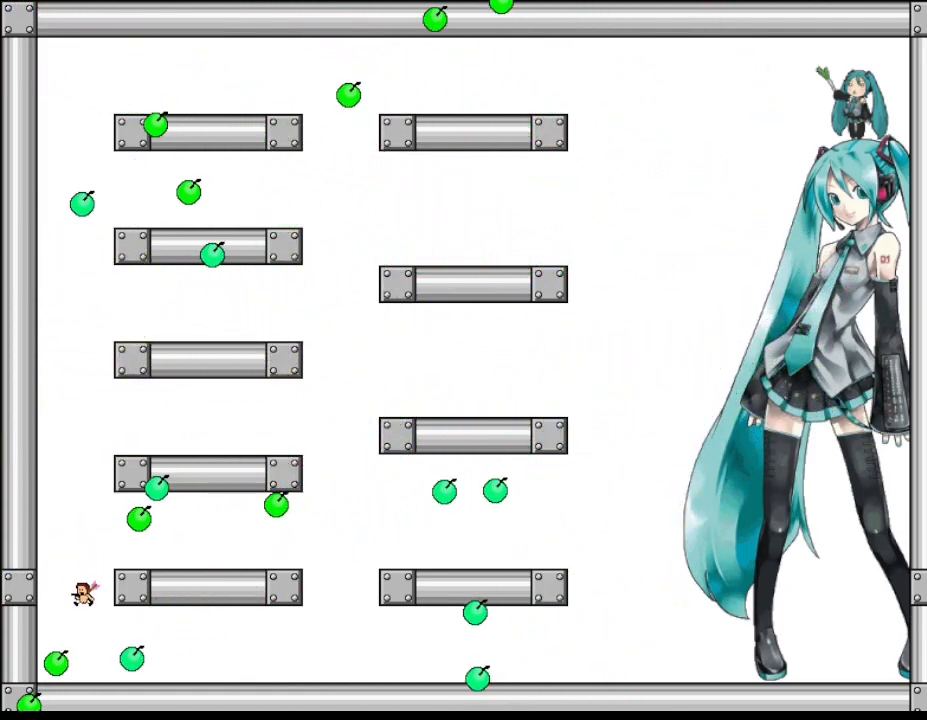
{"keys": ["right"], "events": [[333, "right", "down"]]}
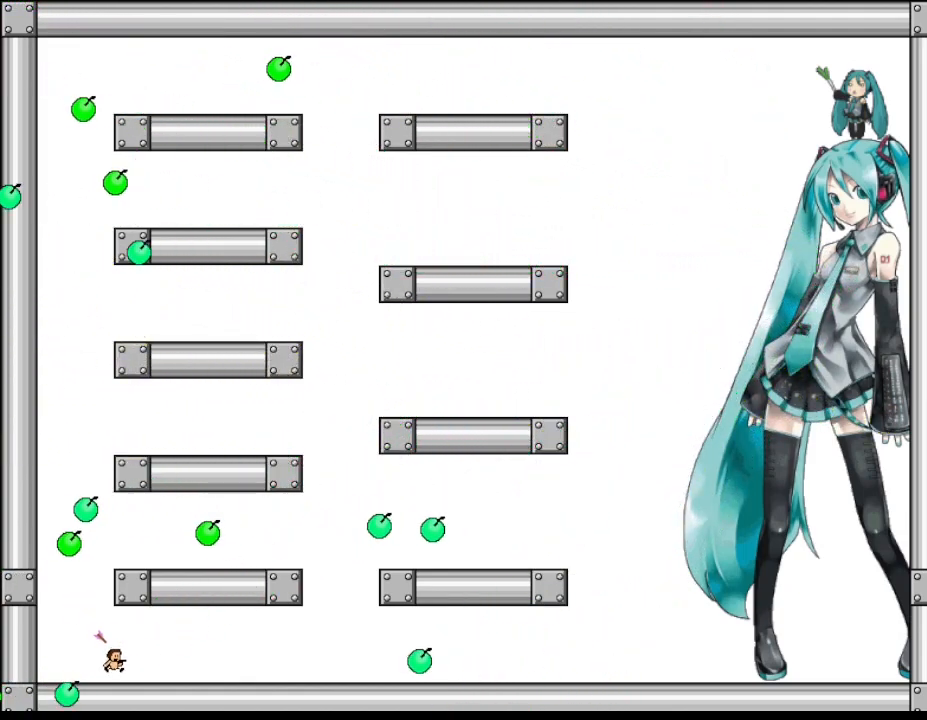
{"keys": ["left"], "events": [[367, "right", "up"], [383, "left", "down"]]}
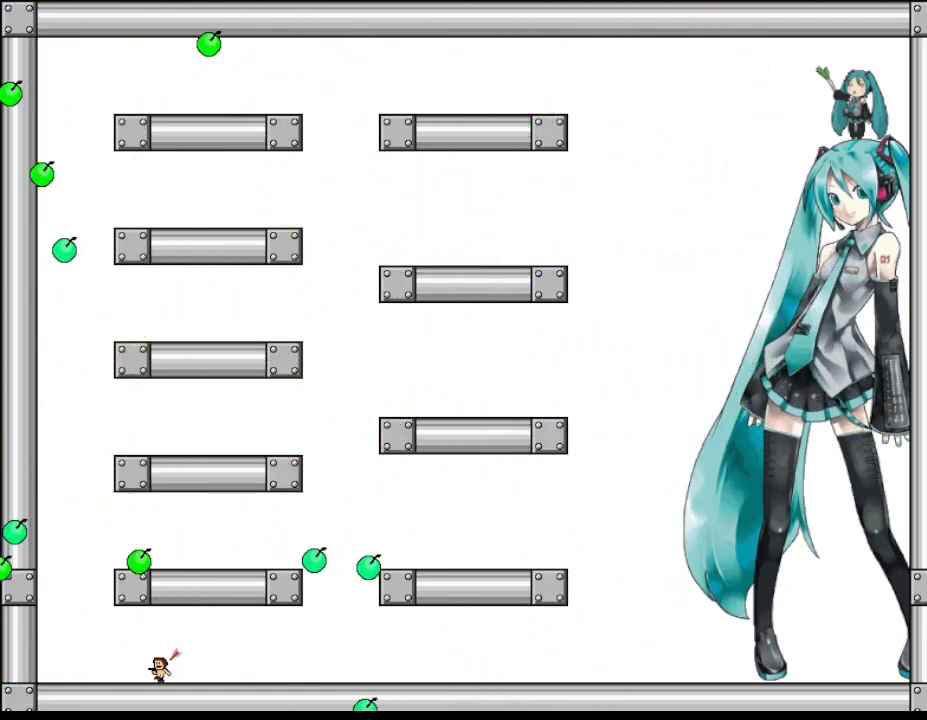
{"keys": [], "events": [[17, "left", "up"], [133, "left", "down"], [250, "left", "up"], [350, "left", "down"], [433, "left", "up"]]}
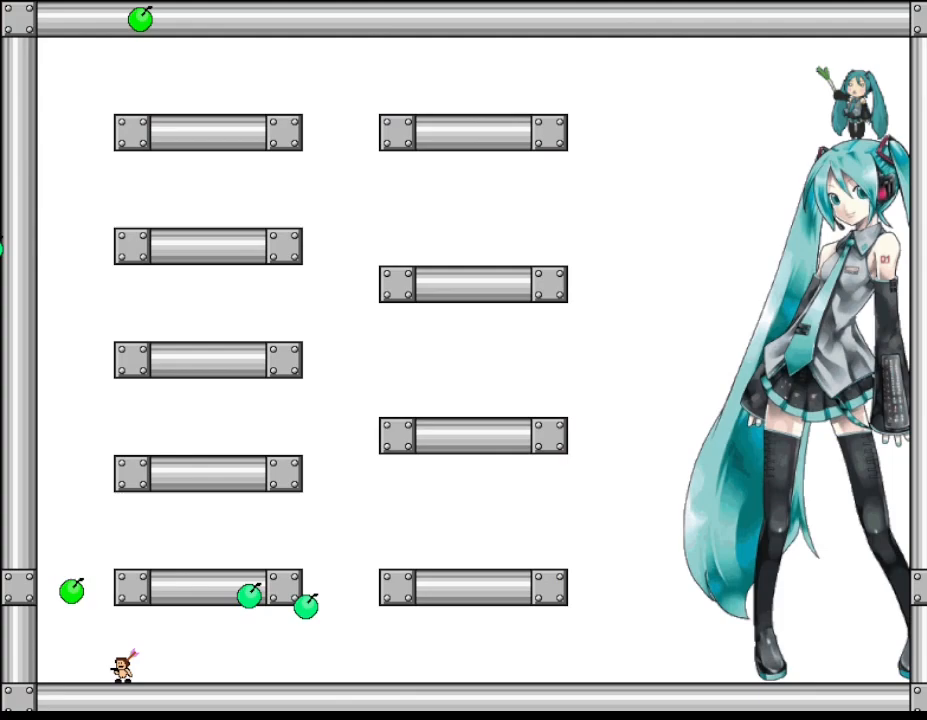
{"keys": [], "events": [[50, "left", "down"], [133, "left", "up"], [233, "left", "down"], [317, "left", "up"], [400, "left", "down"], [467, "left", "up"]]}
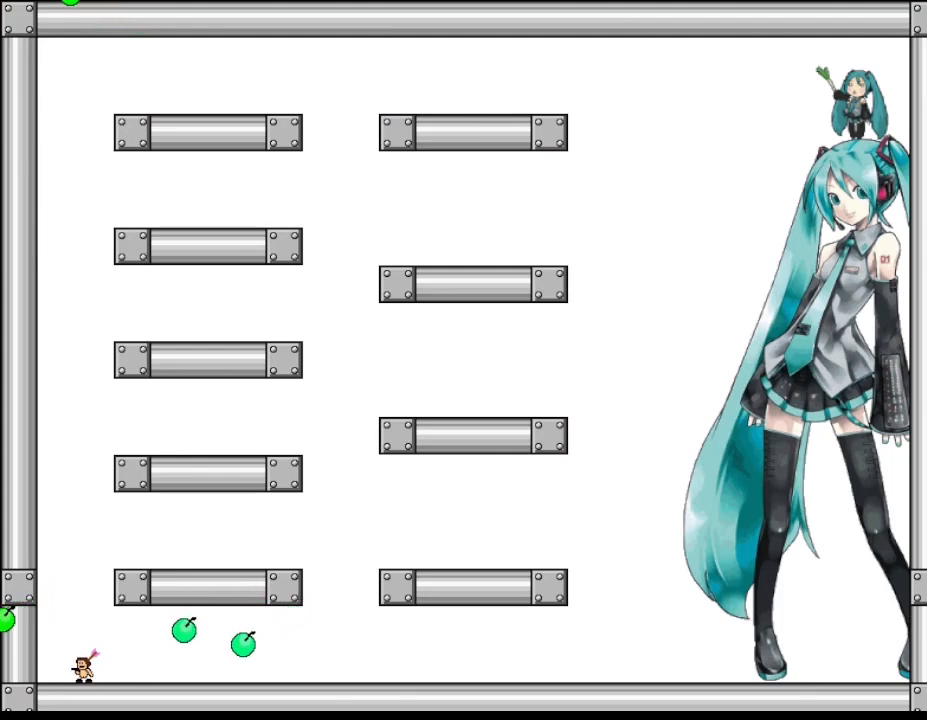
{"keys": [], "events": [[50, "left", "down"], [400, "left", "up"]]}
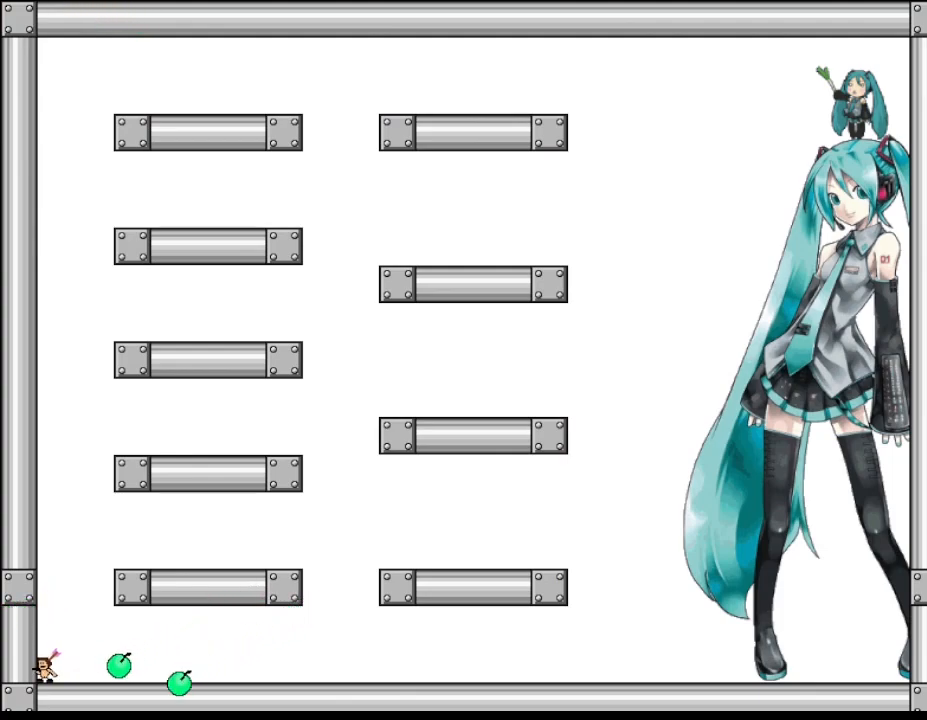
{"keys": [], "events": [[50, "right", "down"], [350, "right", "up"]]}
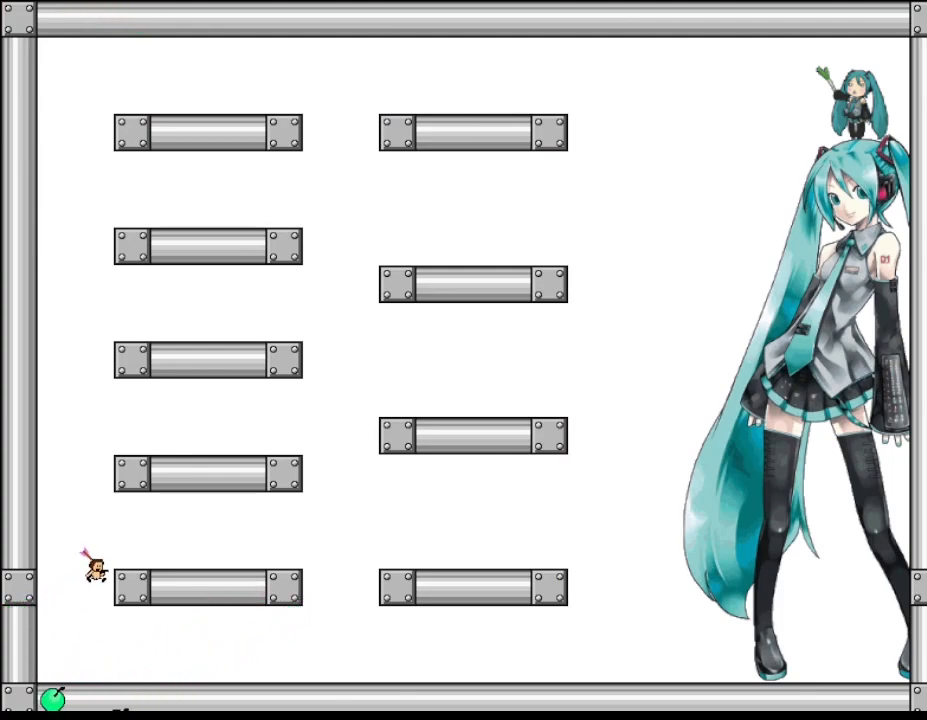
{"keys": ["right"], "events": [[133, "right", "down"]]}
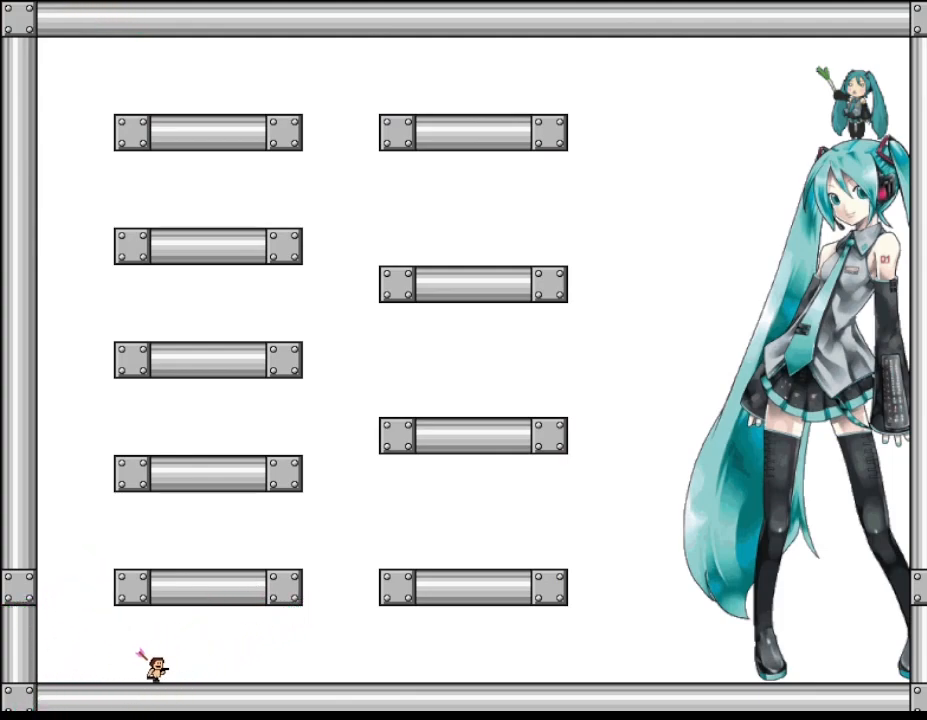
{"keys": [], "events": [[17, "left", "down"], [17, "right", "up"], [117, "left", "up"], [217, "right", "down"], [300, "right", "up"]]}
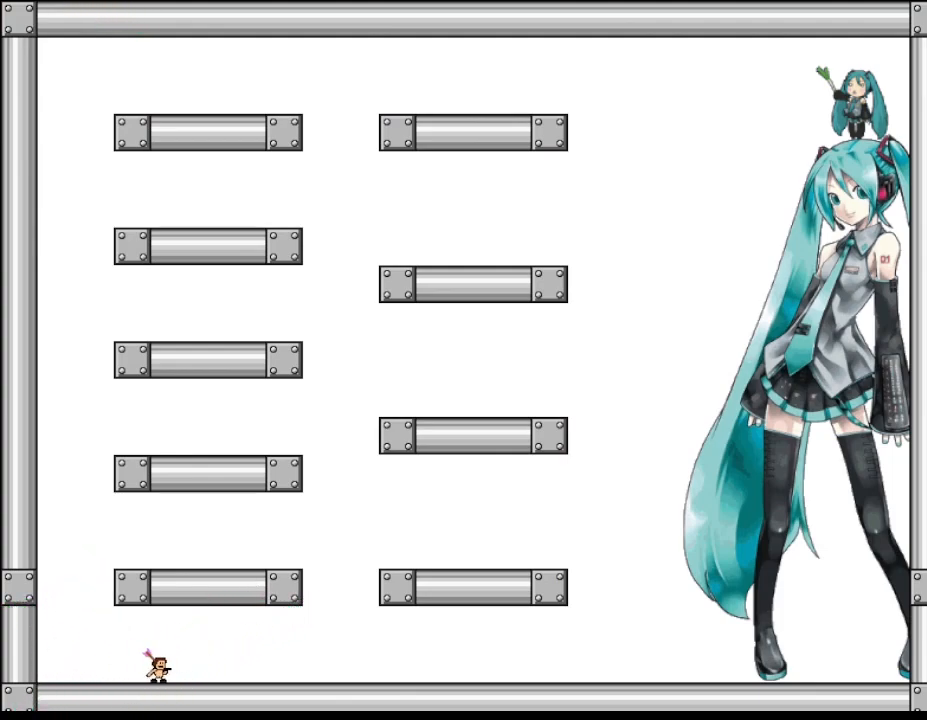
{"keys": [], "events": []}
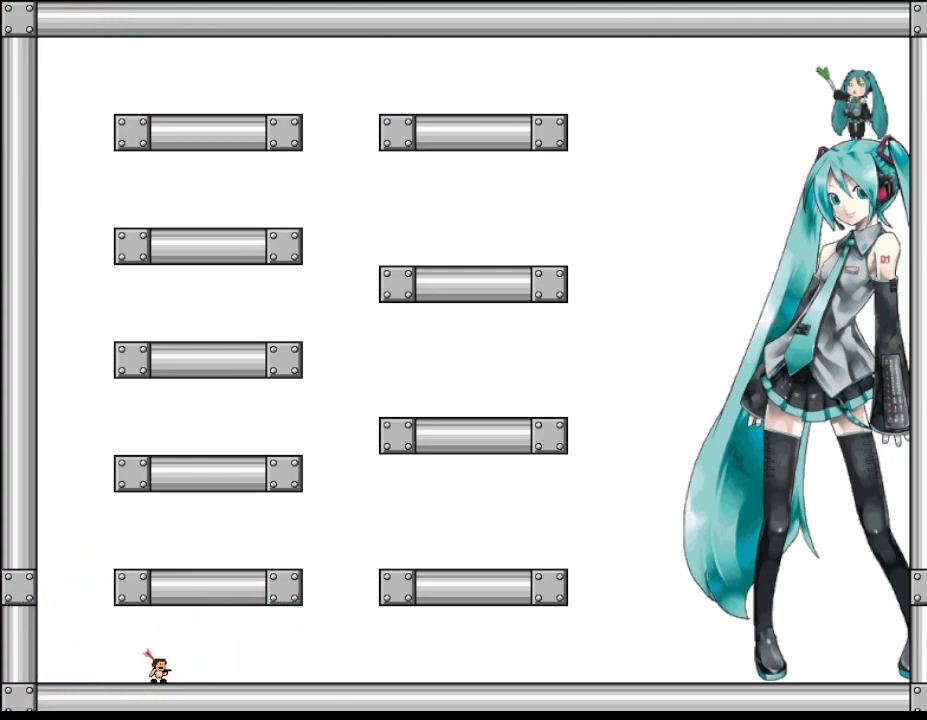
{"keys": [], "events": []}